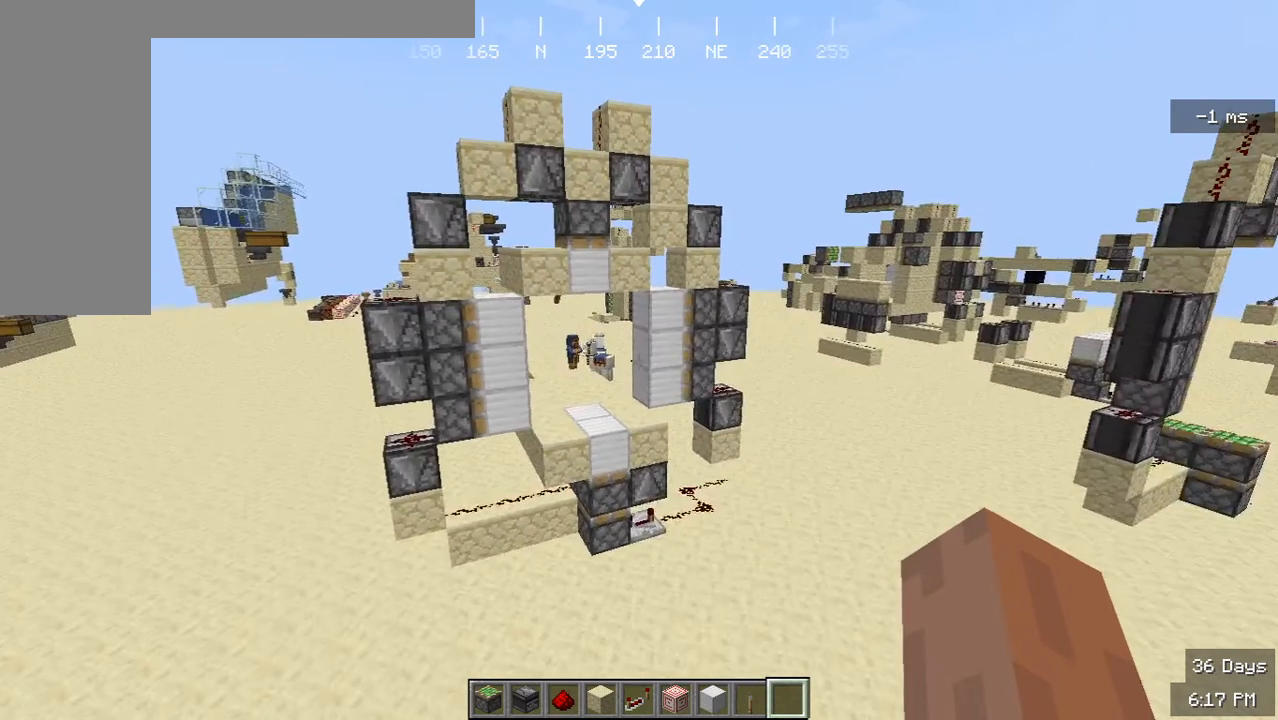
Gameplay with keyboard and mouse; each line is a JSON object with the keys and mouse buttons held at the frame after it. "events" lists presses ("down") and releases ("up") of "a", "d", "s", "w", "mouse_left" and "mouse_right" between this image and that frame as [ms after this image, input, new state], when the widget could be followed in between. "mouse_left", "mouse_right" = the "left", "right" buttons of the "mouse" list. No other keys are recorded. Fast repeated clicks can show as one long hold. Mouse movement is not recorded.
{"keys": ["w"], "mouse": [], "events": [[433, "w", "down"]]}
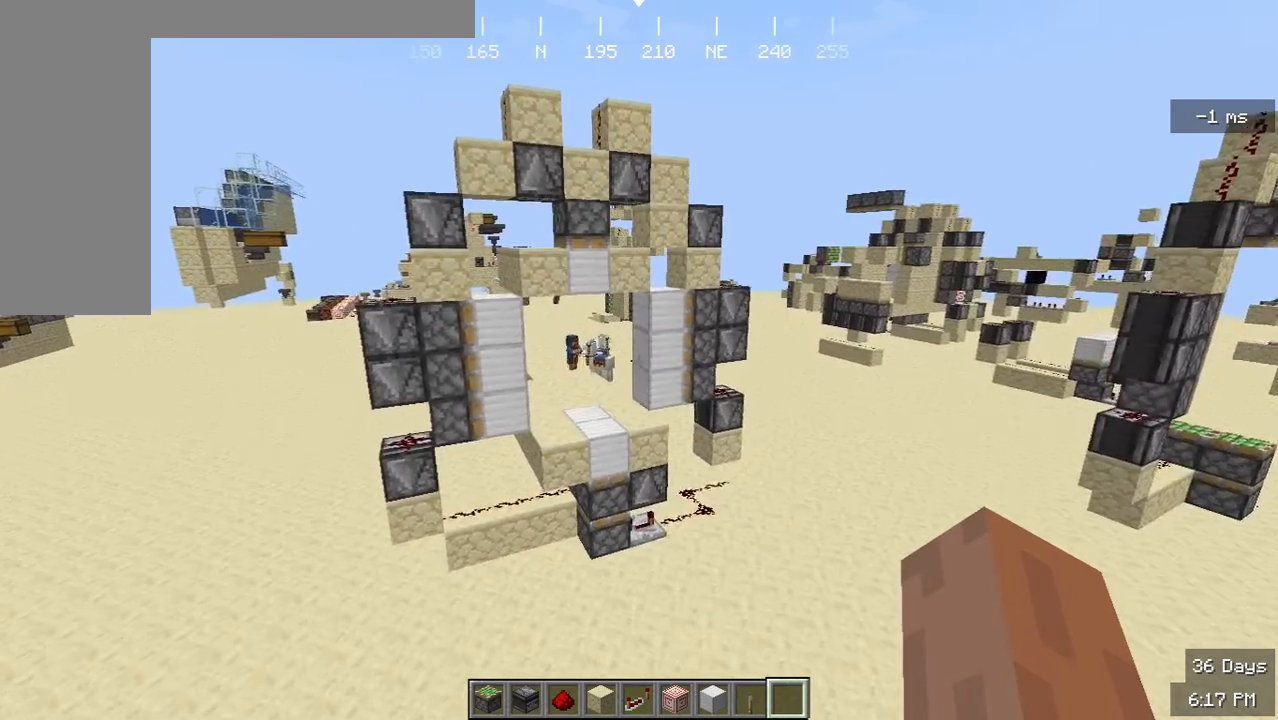
{"keys": [], "mouse": [], "events": [[200, "w", "up"]]}
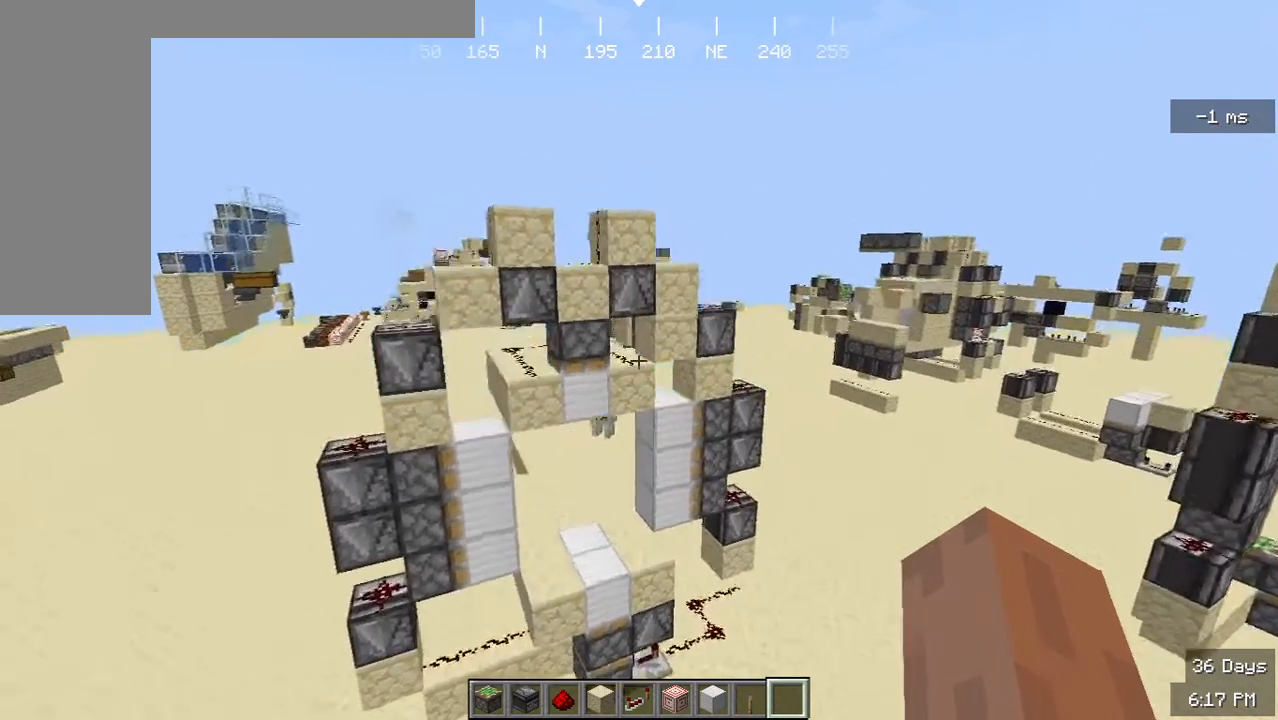
{"keys": ["w"], "mouse": [], "events": [[33, "a", "down"], [367, "a", "up"], [367, "w", "down"]]}
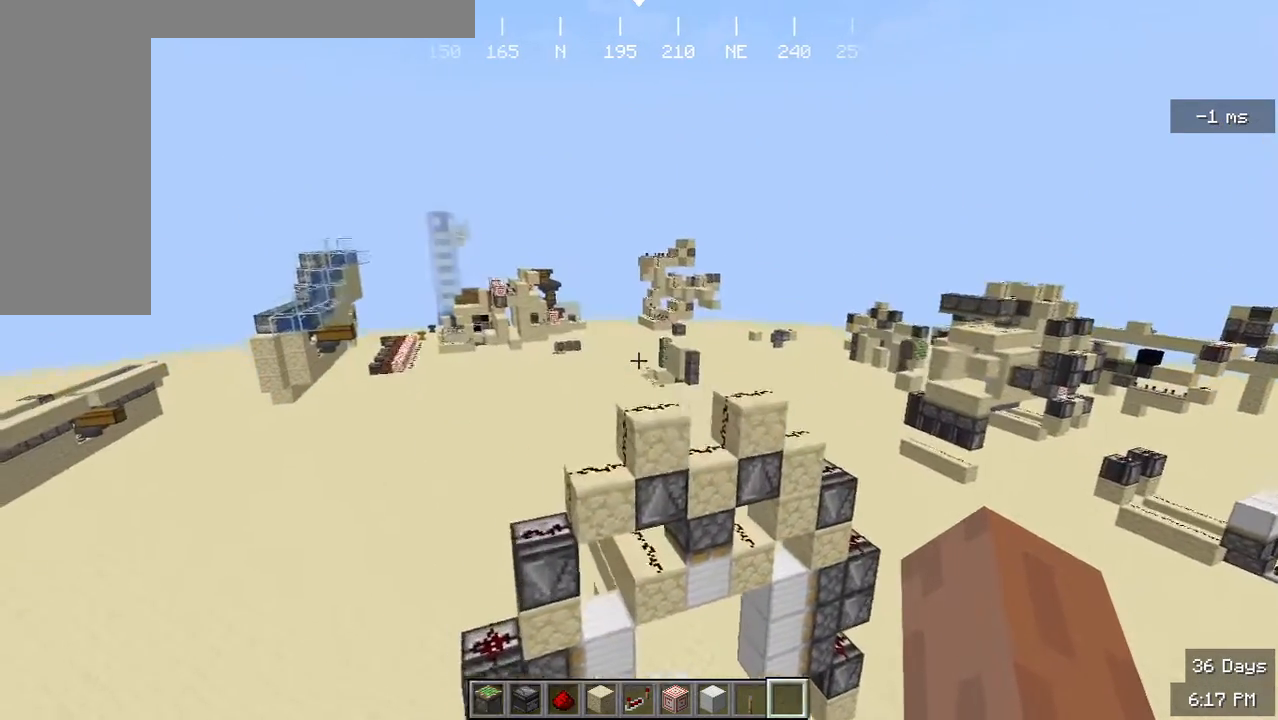
{"keys": ["w"], "mouse": [], "events": [[100, "a", "down"], [500, "a", "up"]]}
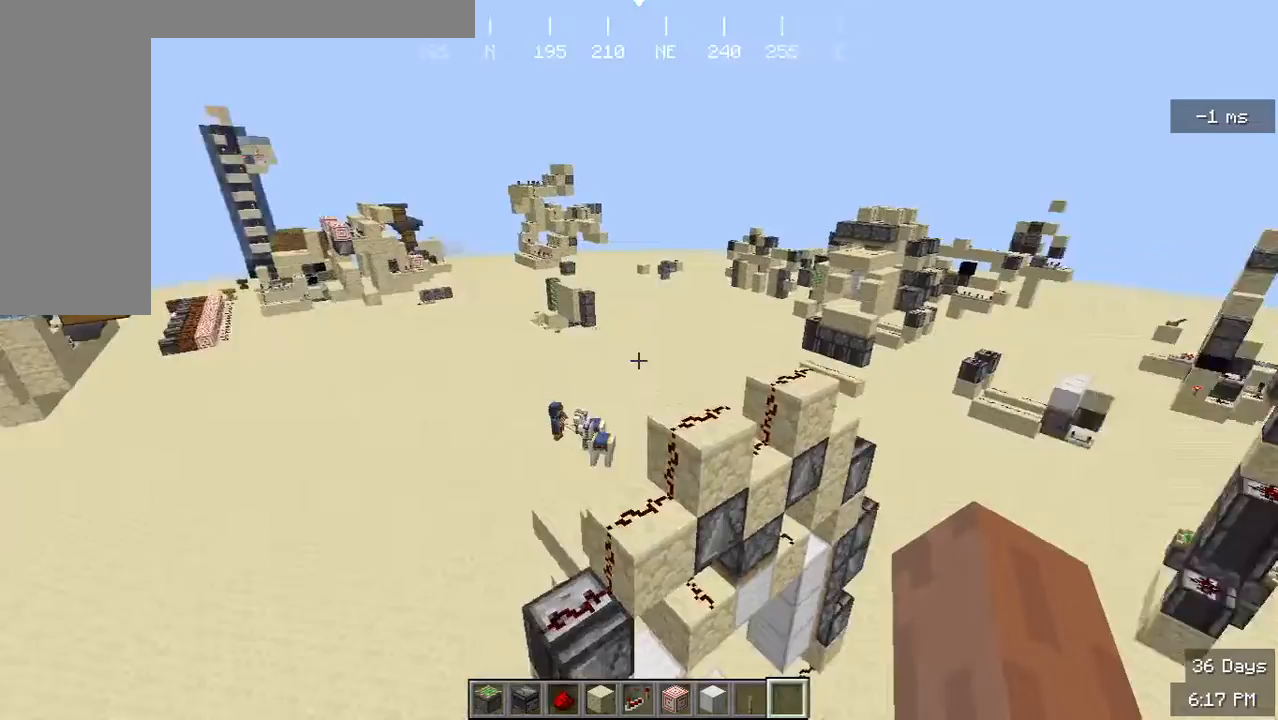
{"keys": ["a", "w"], "mouse": [], "events": [[367, "a", "down"]]}
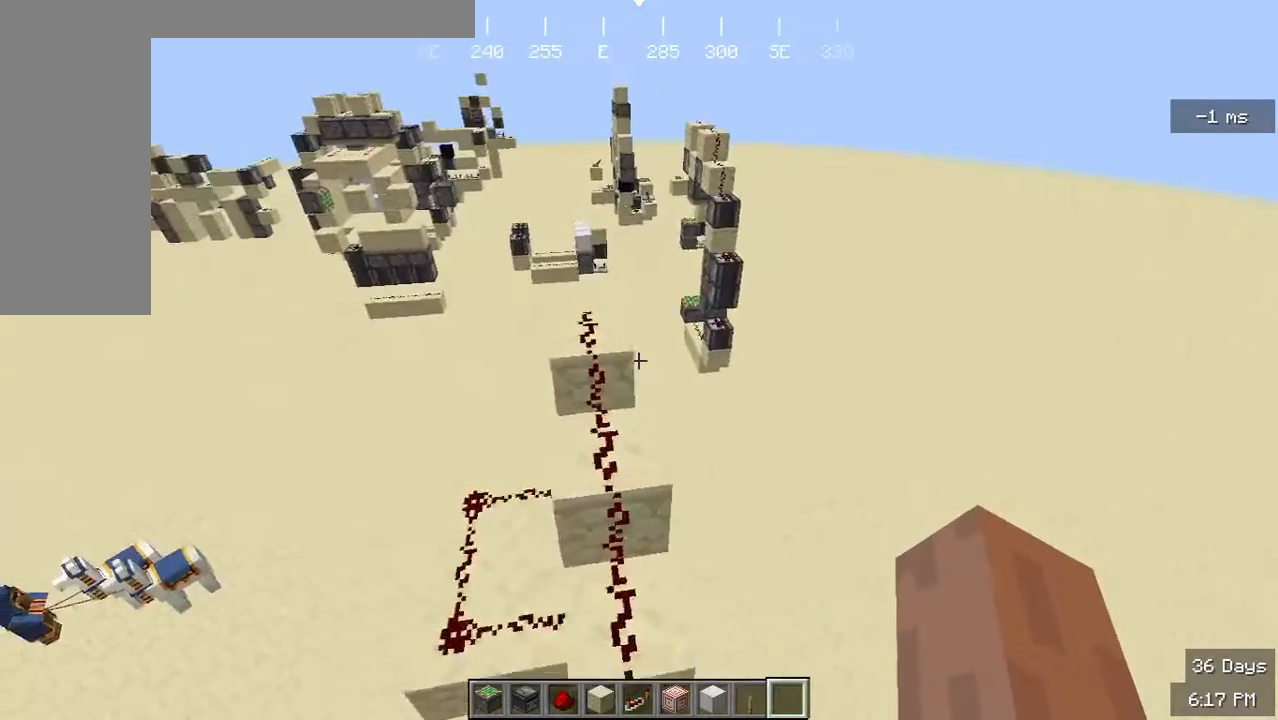
{"keys": ["a"], "mouse": [], "events": [[400, "w", "up"]]}
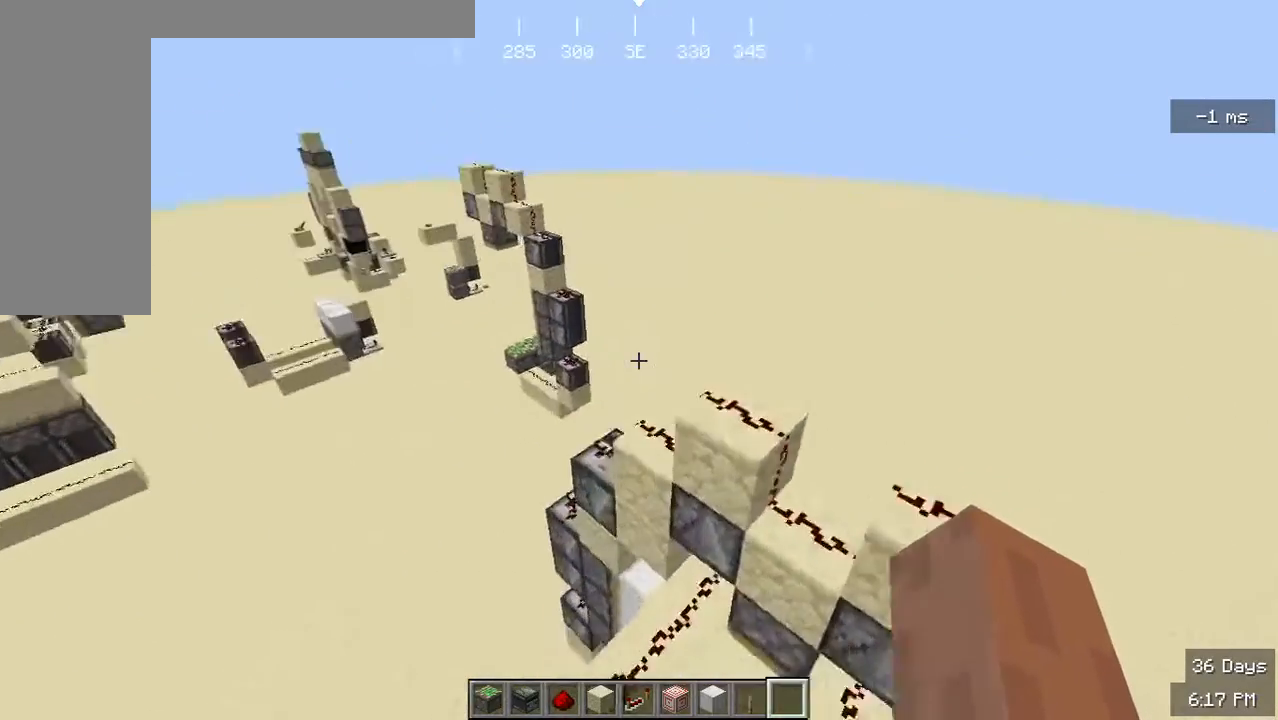
{"keys": ["a"], "mouse": ["left", "right"], "events": [[433, "mouse_left", "down"], [467, "mouse_right", "down"]]}
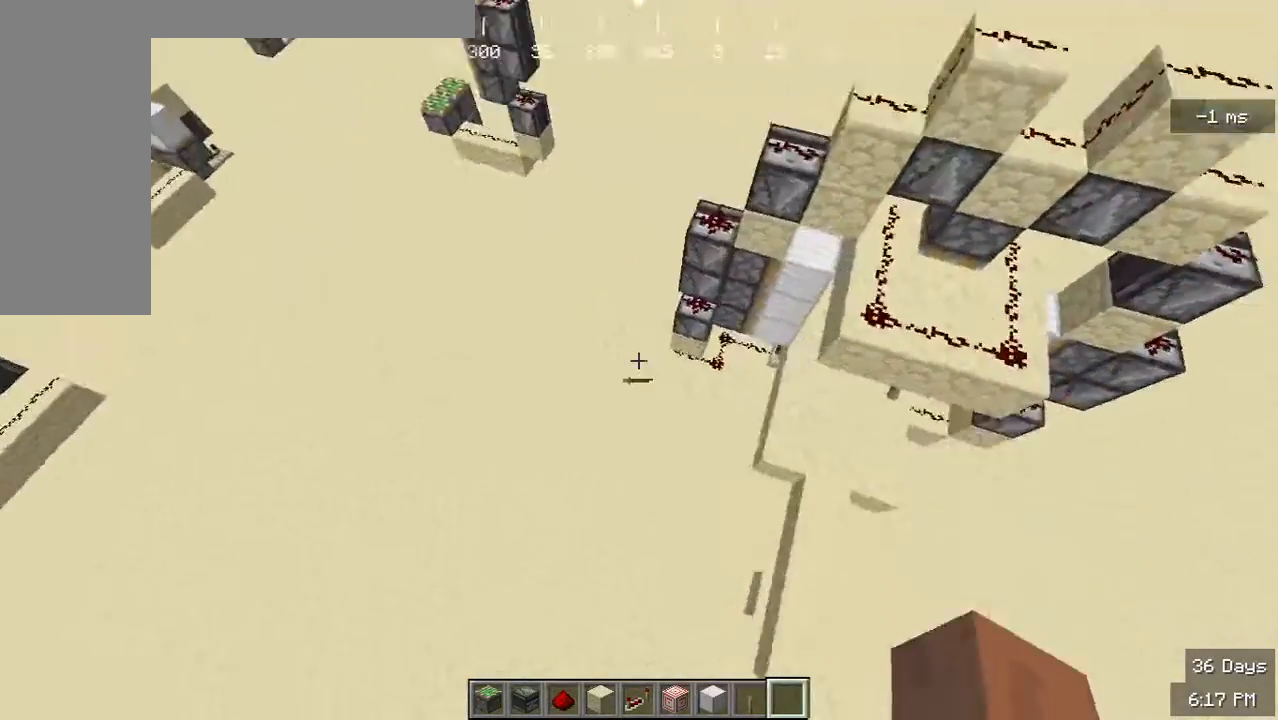
{"keys": [], "mouse": [], "events": [[133, "a", "up"], [167, "mouse_left", "up"], [167, "mouse_right", "up"]]}
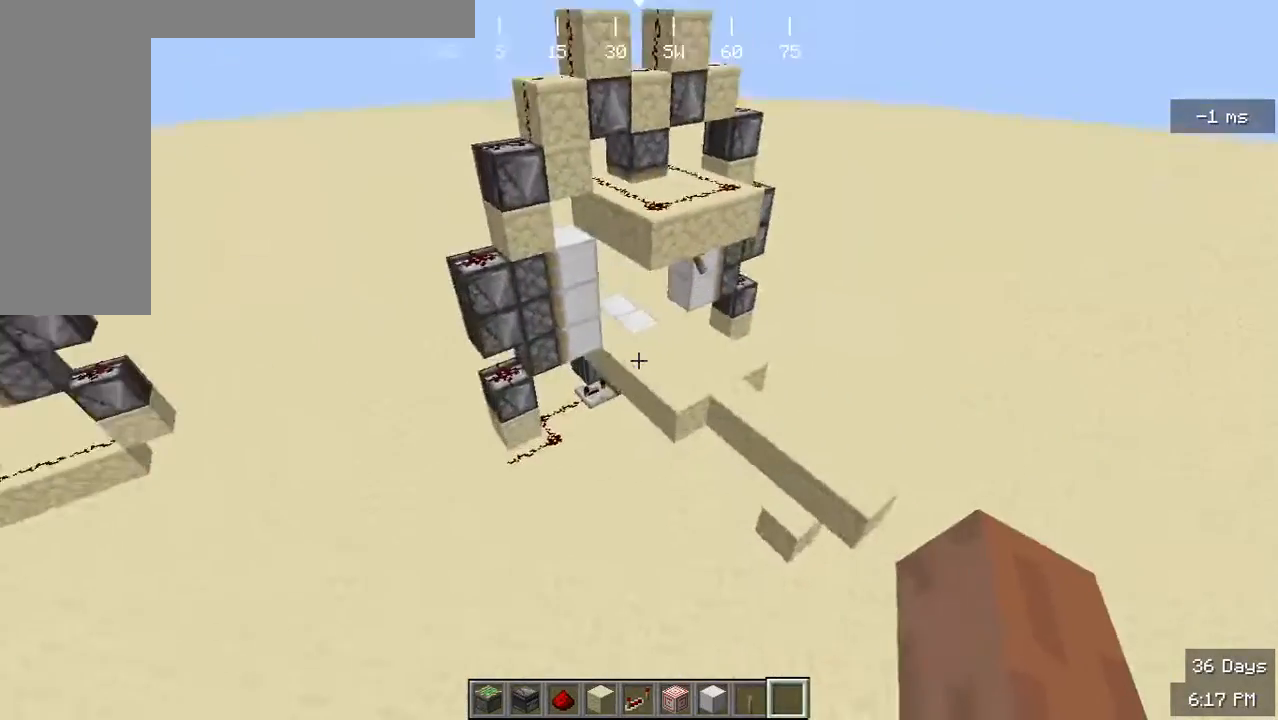
{"keys": ["w"], "mouse": [], "events": [[133, "mouse_left", "down"], [167, "mouse_right", "down"], [300, "mouse_left", "up"], [300, "w", "down"], [333, "mouse_right", "up"]]}
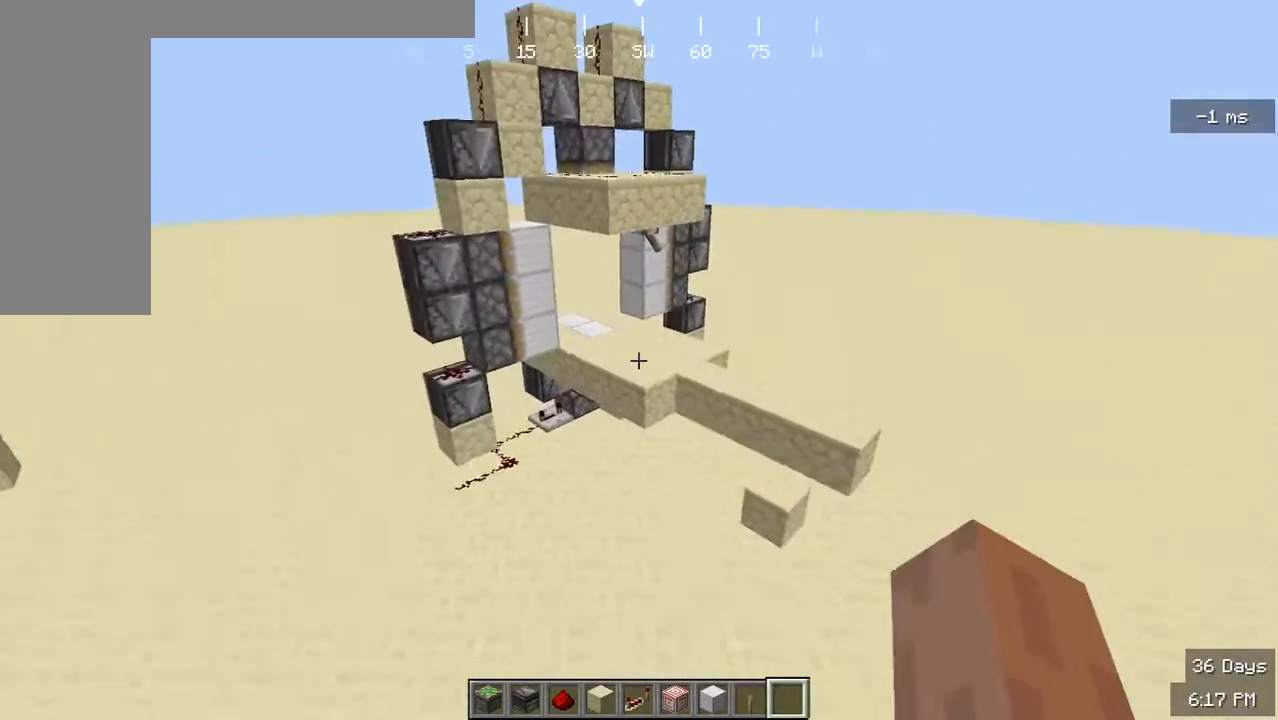
{"keys": [], "mouse": [], "events": [[100, "w", "up"], [300, "s", "down"], [467, "s", "up"]]}
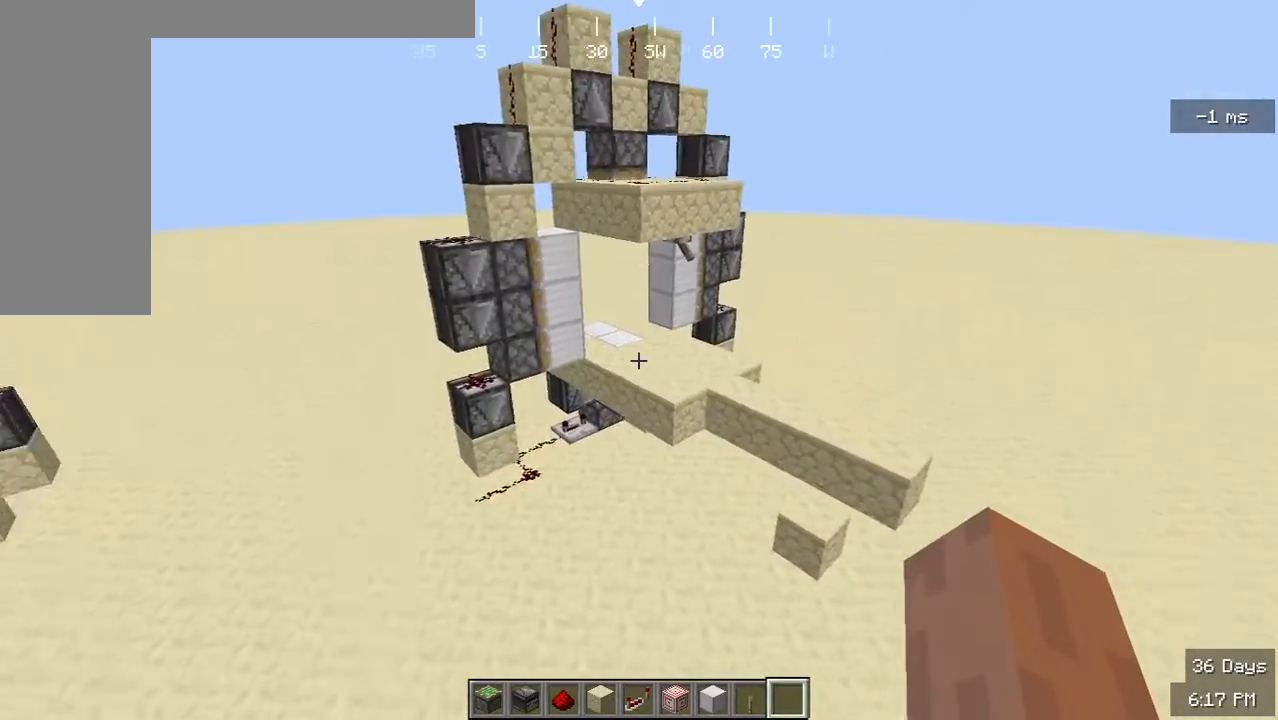
{"keys": ["d", "w"], "mouse": [], "events": [[133, "d", "down"], [333, "w", "down"]]}
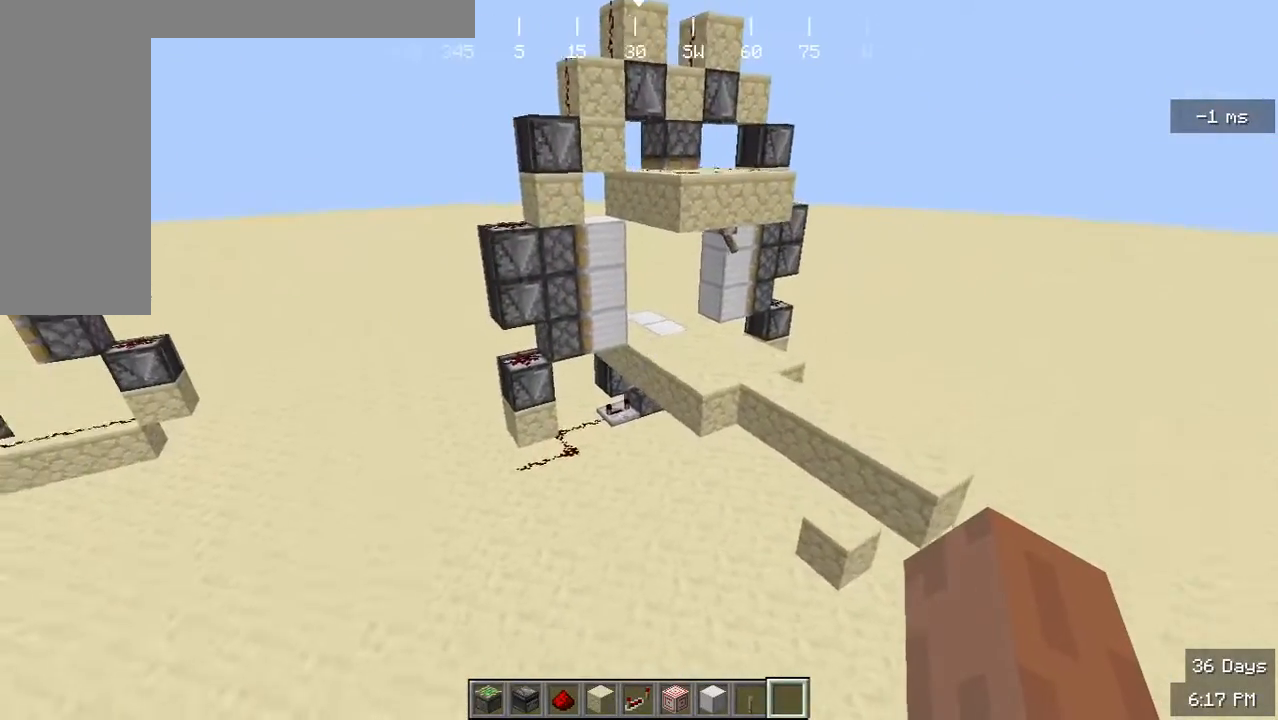
{"keys": [], "mouse": [], "events": [[100, "w", "up"], [333, "d", "up"]]}
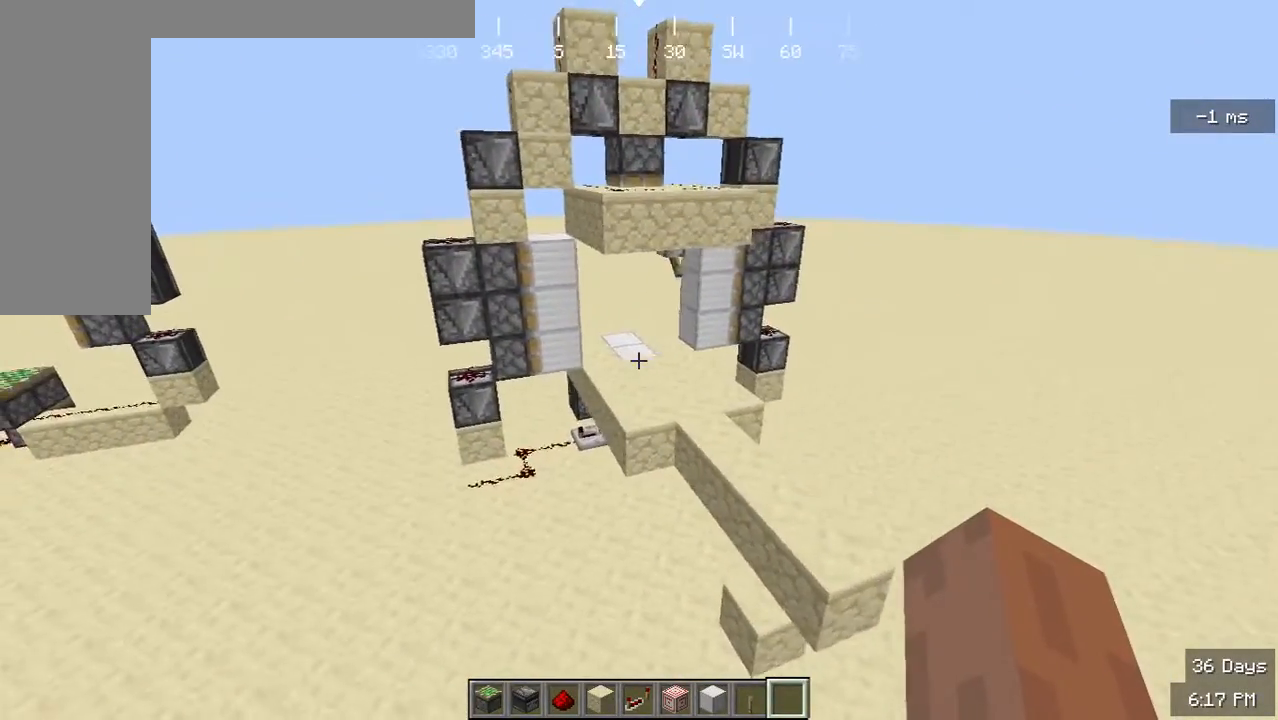
{"keys": [], "mouse": [], "events": [[133, "w", "down"], [333, "a", "down"], [333, "w", "up"], [500, "a", "up"]]}
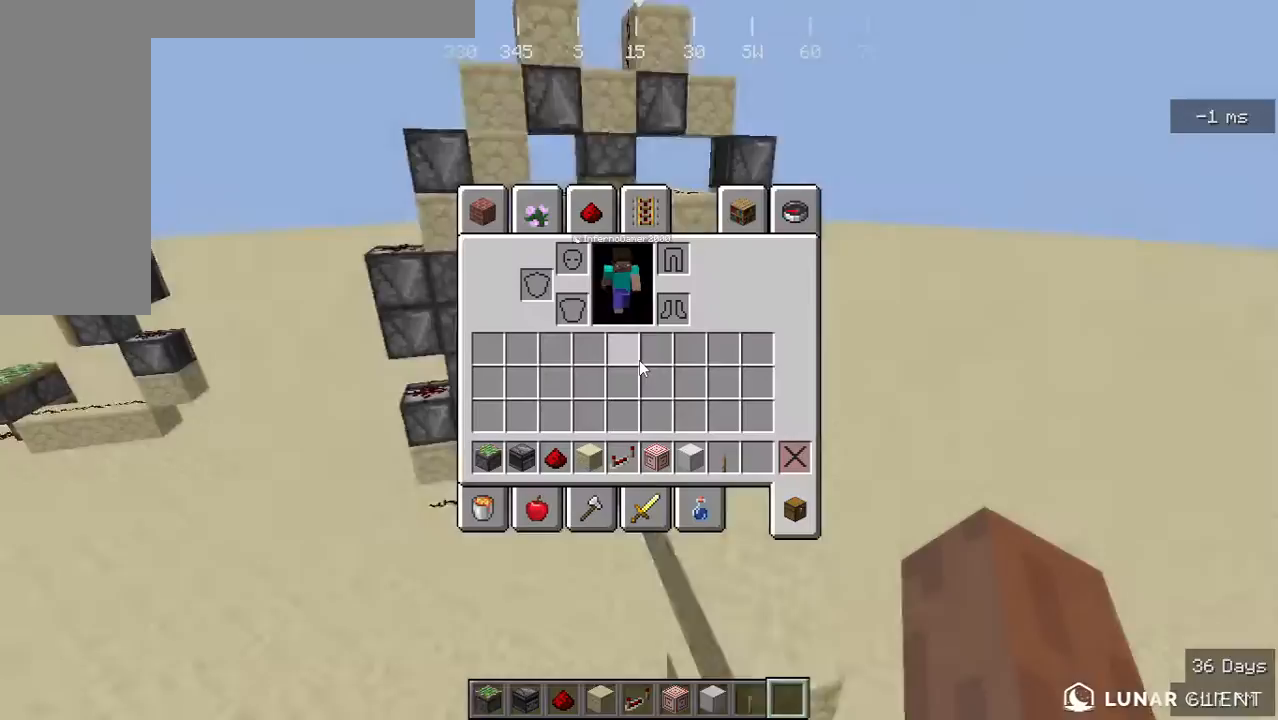
{"keys": [], "mouse": [], "events": []}
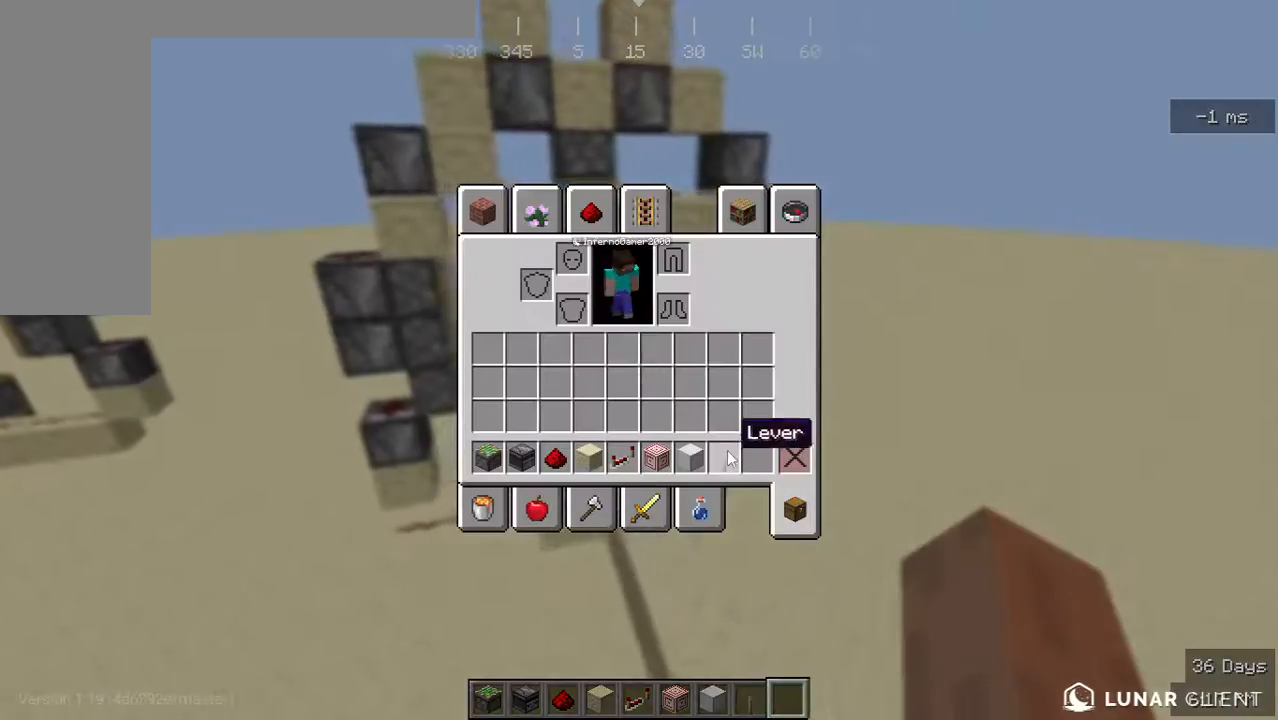
{"keys": ["s"], "mouse": [], "events": [[467, "s", "down"]]}
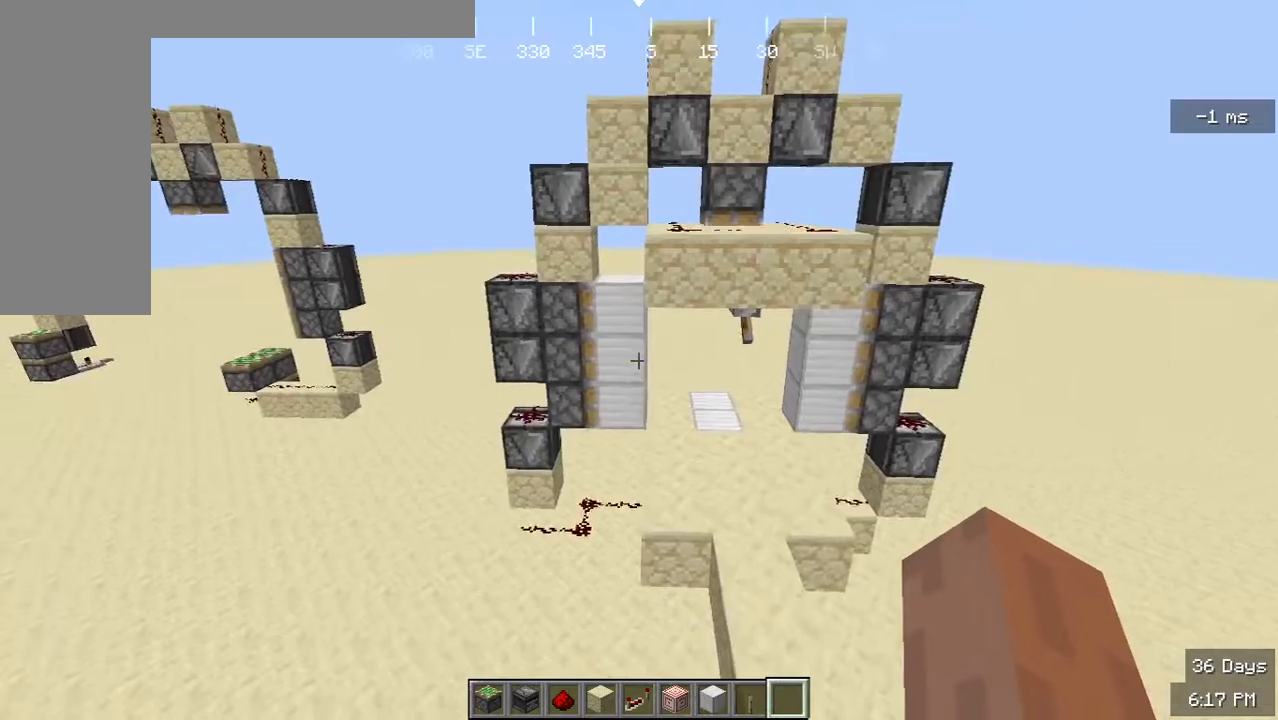
{"keys": ["a"], "mouse": [], "events": [[67, "a", "down"], [200, "s", "up"]]}
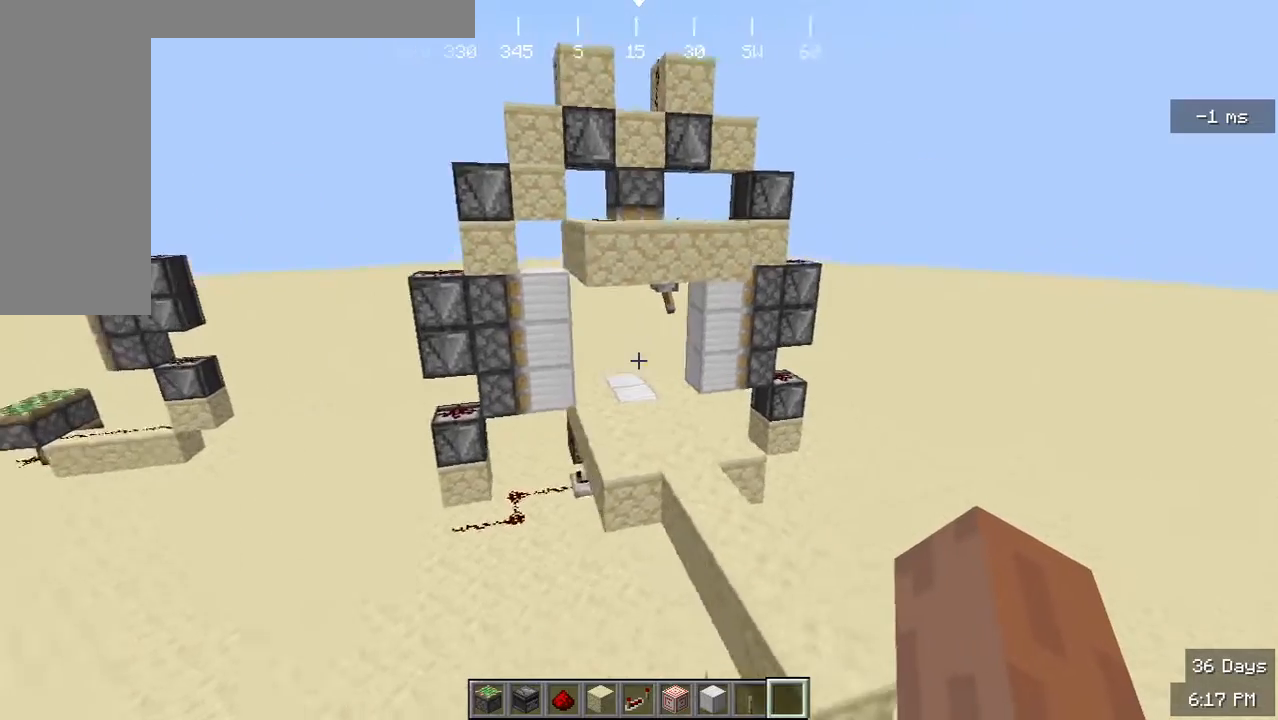
{"keys": ["a", "w"], "mouse": [], "events": [[200, "w", "down"]]}
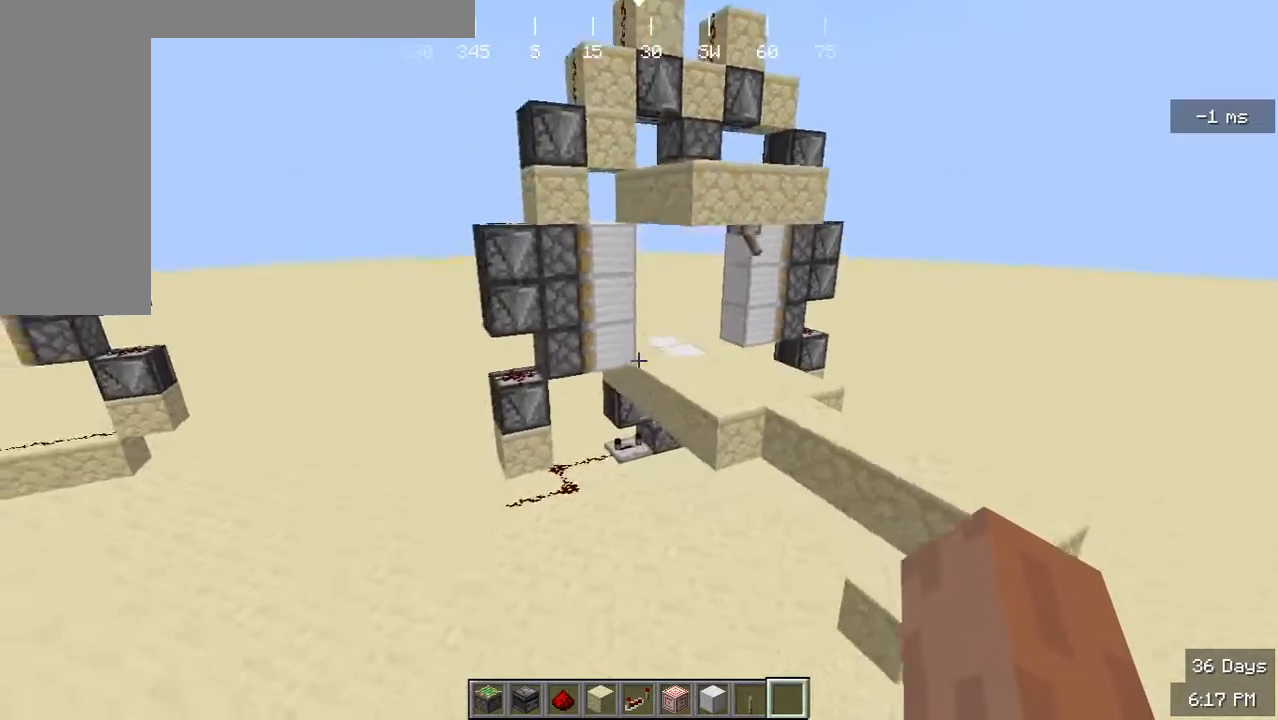
{"keys": ["d", "w"], "mouse": [], "events": [[233, "a", "up"], [333, "d", "down"]]}
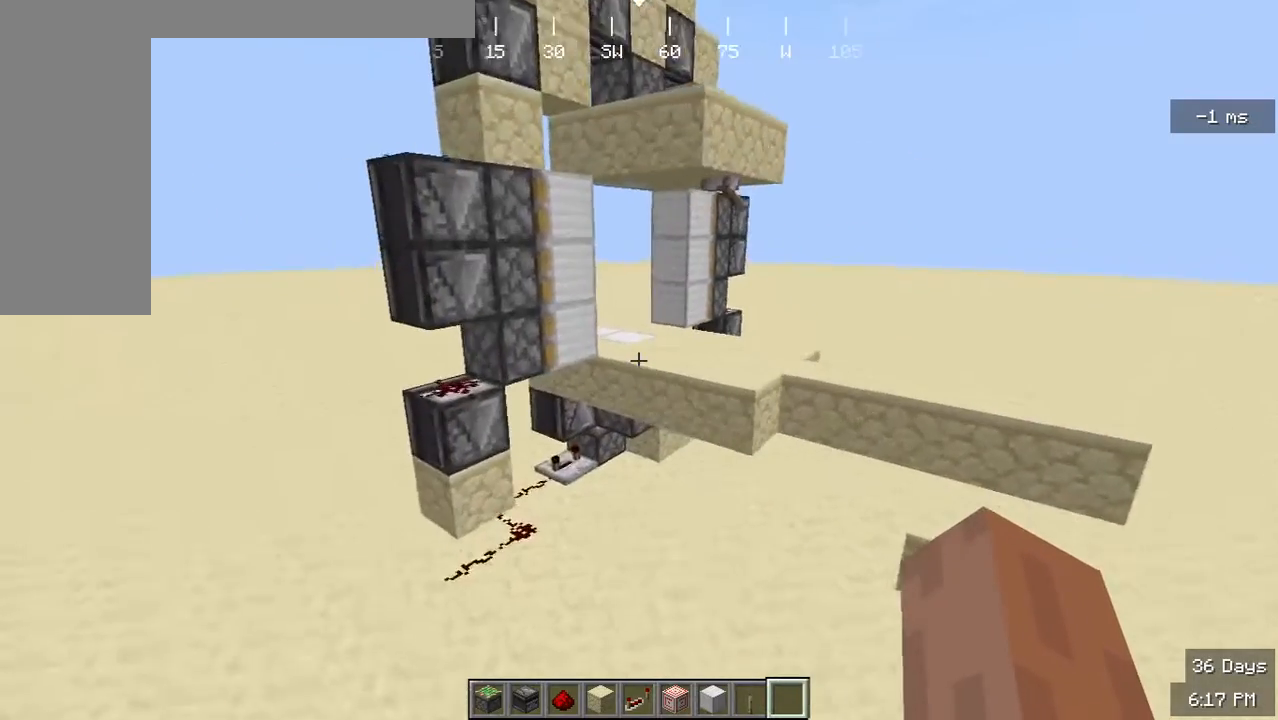
{"keys": ["s"], "mouse": [], "events": [[167, "d", "up"], [300, "w", "up"], [467, "s", "down"]]}
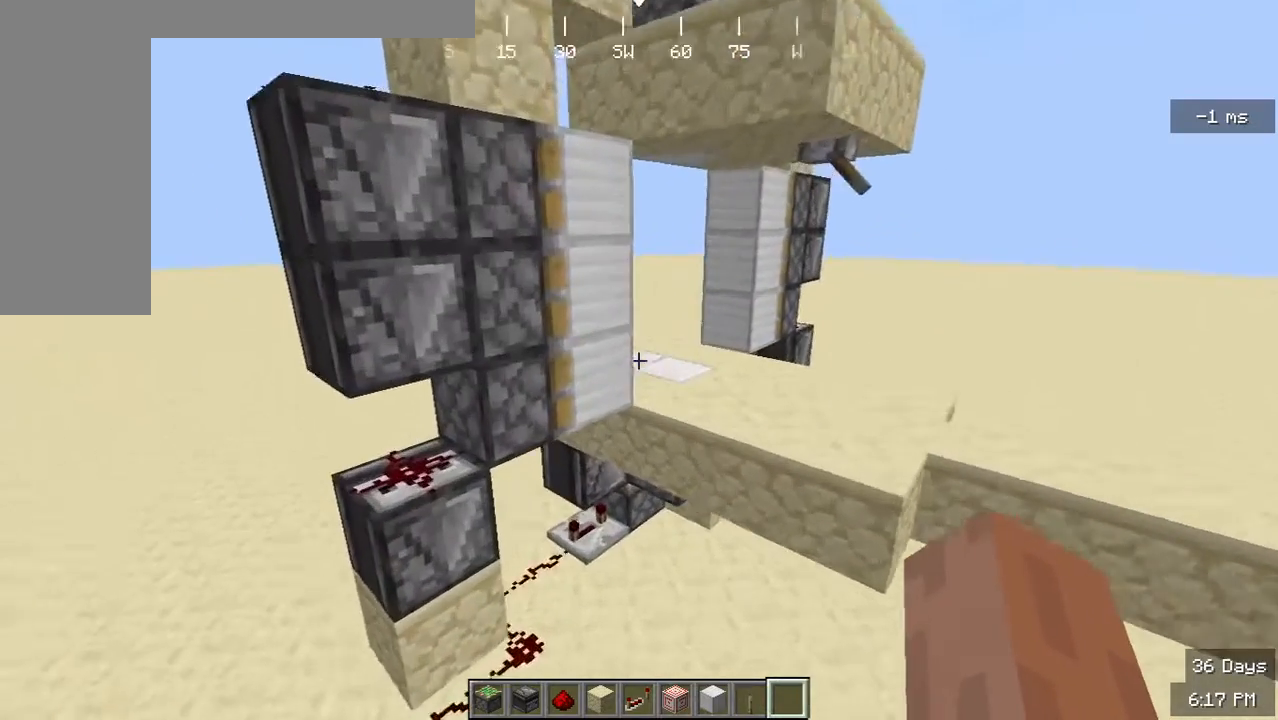
{"keys": ["d", "s"], "mouse": [], "events": [[467, "d", "down"]]}
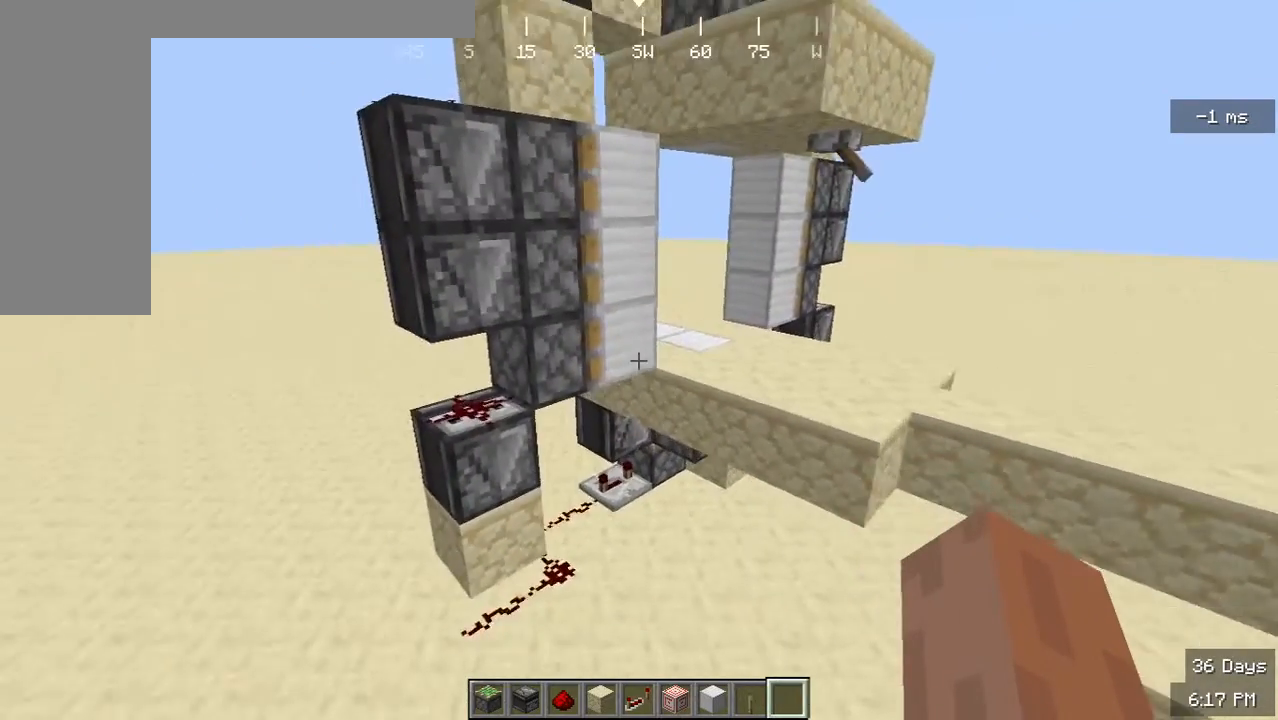
{"keys": [], "mouse": [], "events": [[67, "s", "up"], [333, "d", "up"], [333, "w", "down"], [500, "w", "up"]]}
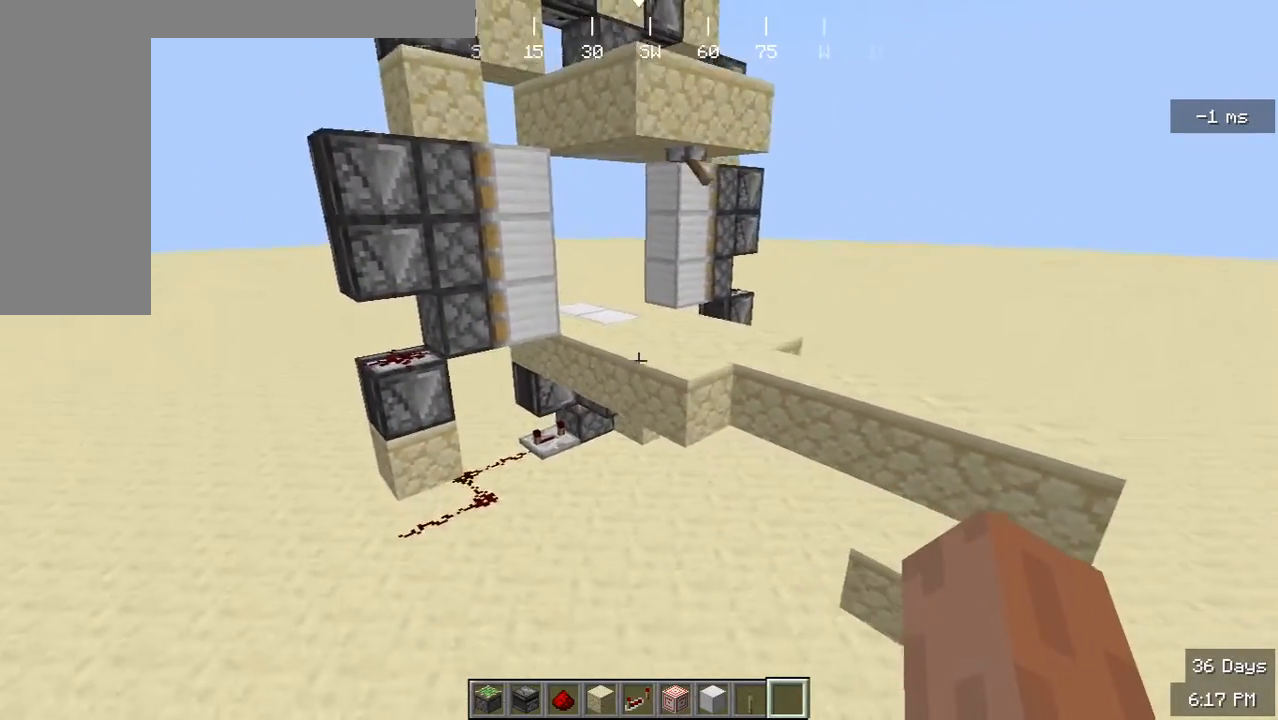
{"keys": [], "mouse": [], "events": []}
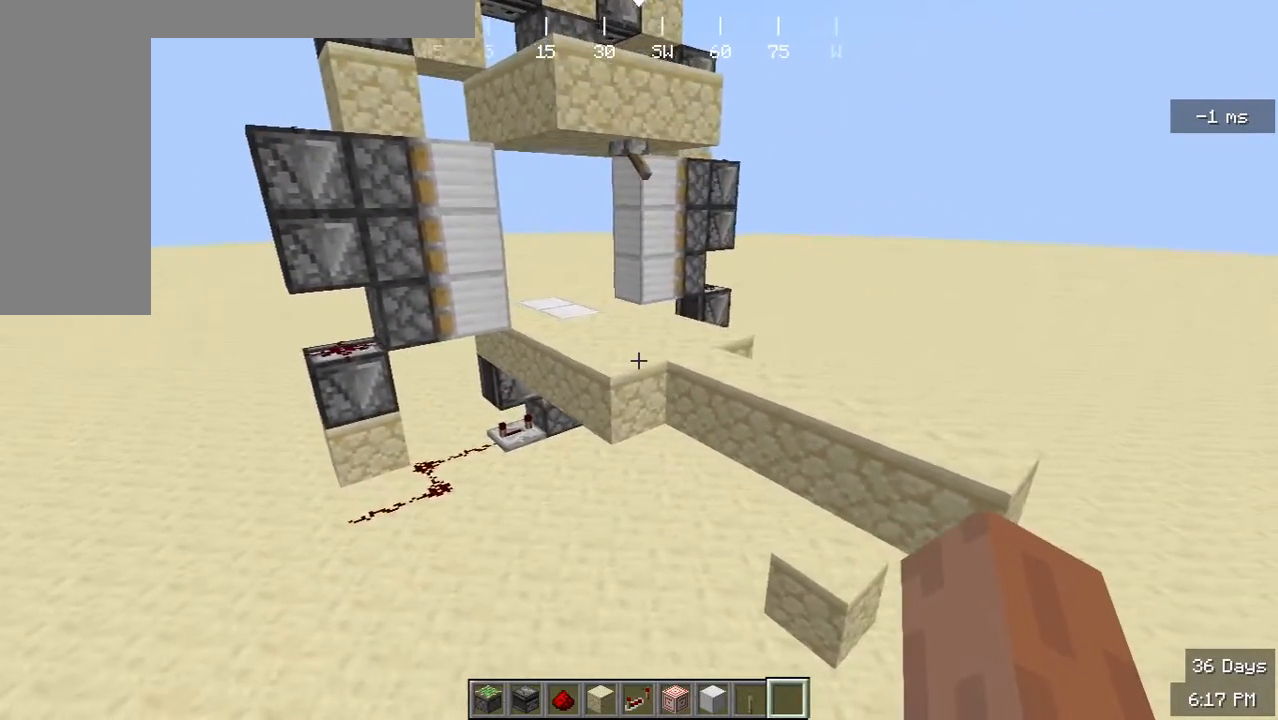
{"keys": [], "mouse": [], "events": []}
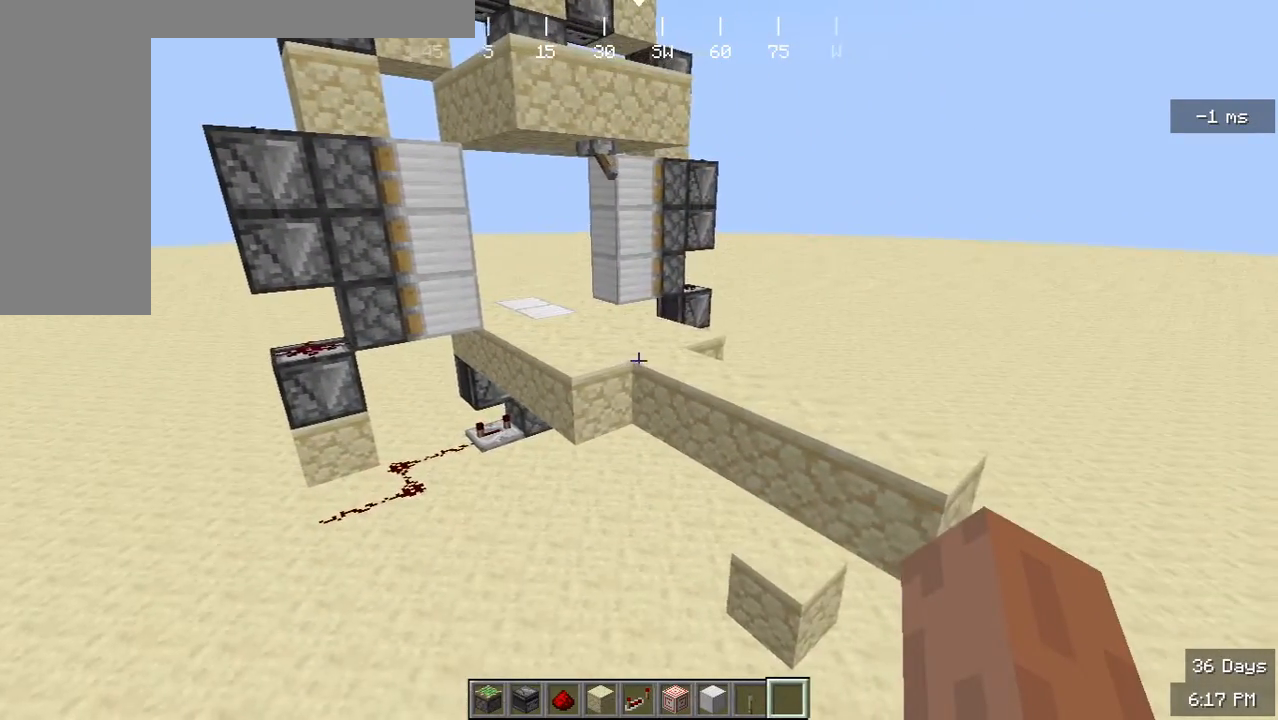
{"keys": [], "mouse": [], "events": [[233, "w", "down"], [433, "w", "up"]]}
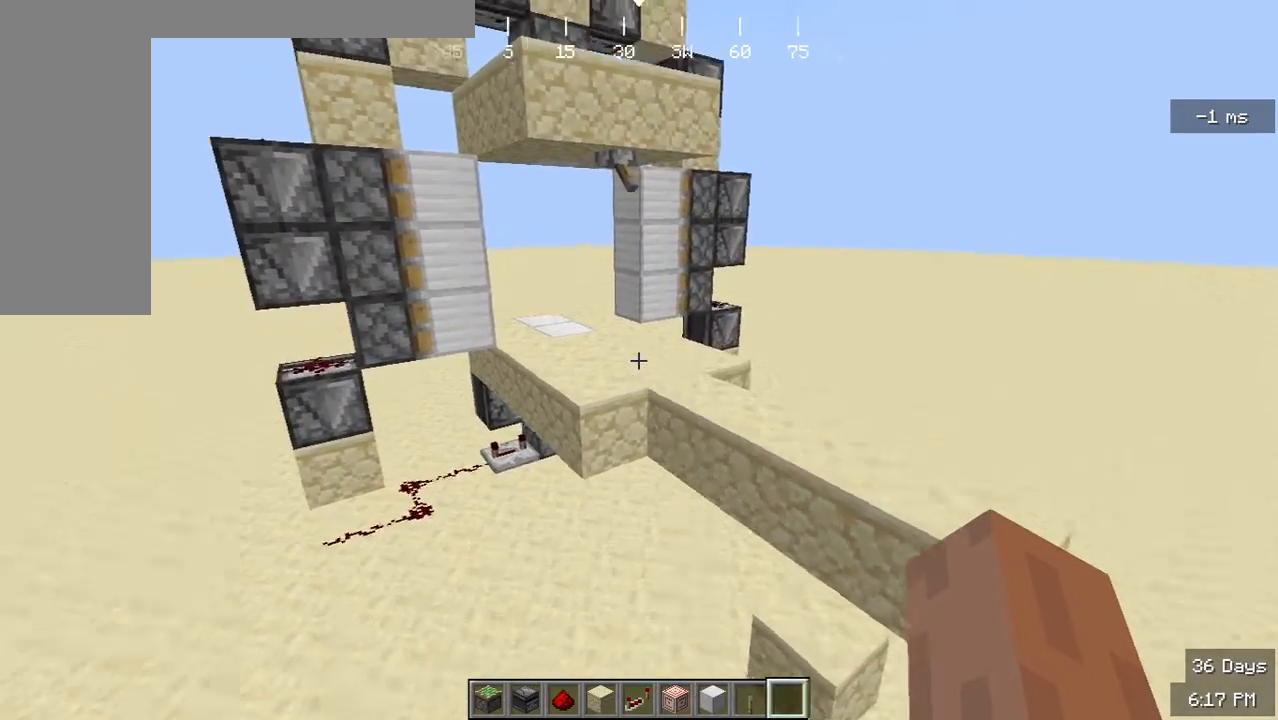
{"keys": ["d", "w"], "mouse": [], "events": [[233, "d", "down"], [267, "w", "down"]]}
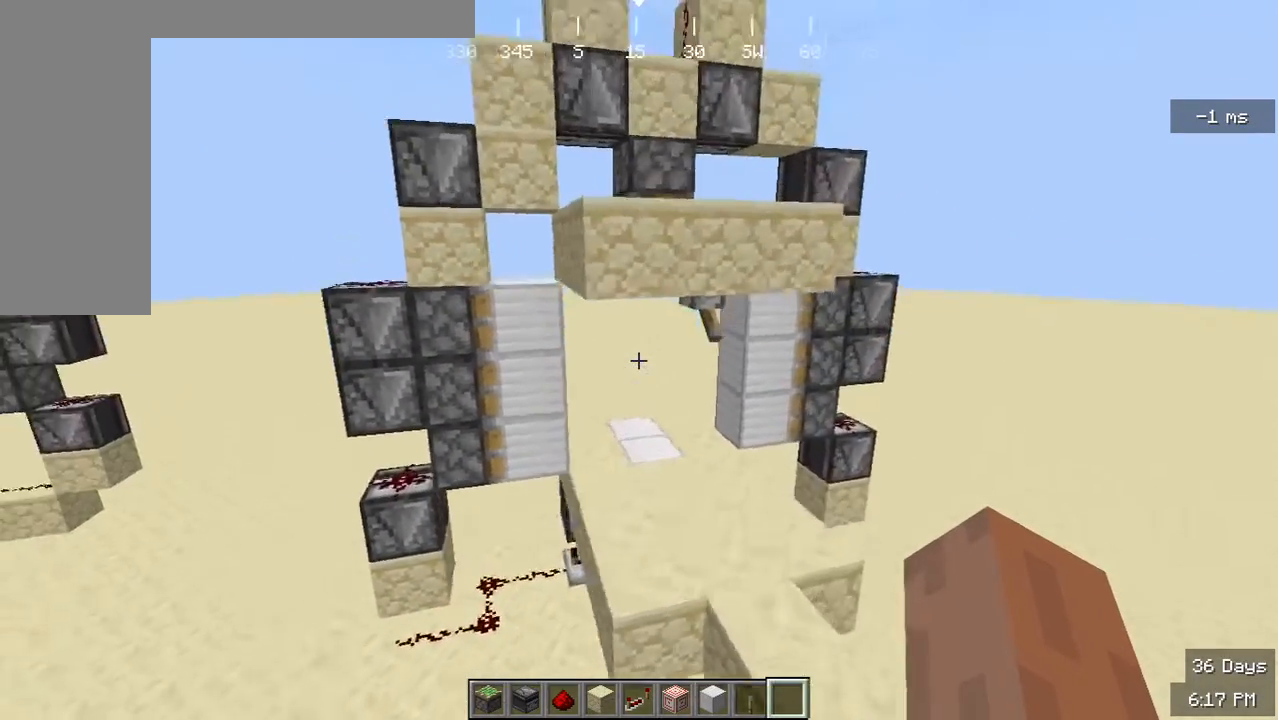
{"keys": [], "mouse": [], "events": [[133, "d", "up"], [233, "a", "down"], [300, "w", "up"], [400, "a", "up"]]}
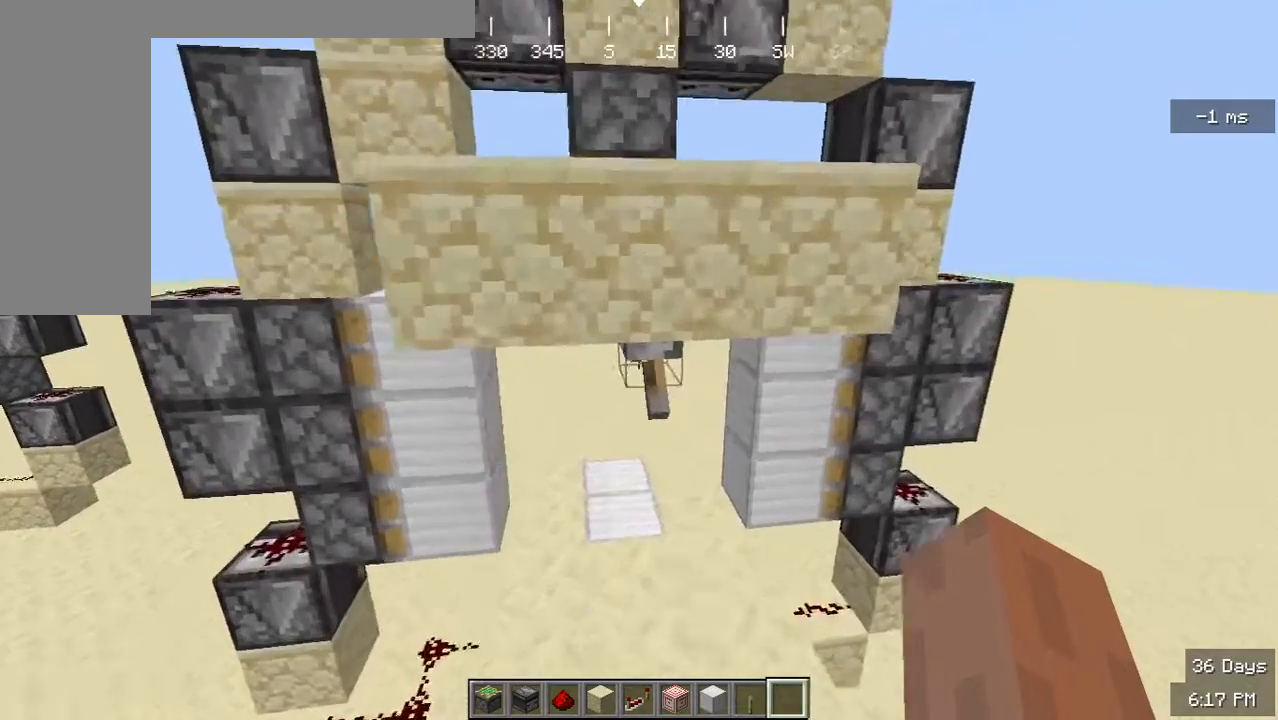
{"keys": [], "mouse": [], "events": [[167, "a", "down"], [200, "s", "down"], [400, "a", "up"], [467, "s", "up"]]}
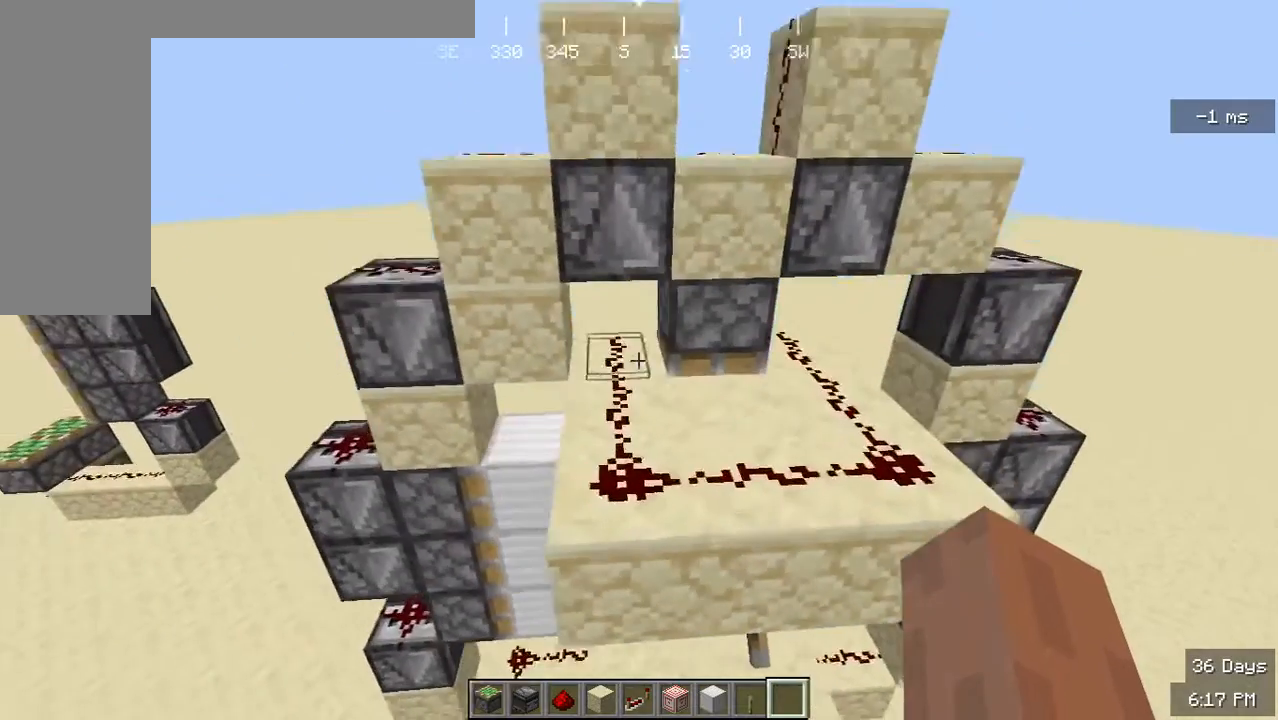
{"keys": [], "mouse": [], "events": [[233, "w", "down"], [400, "w", "up"]]}
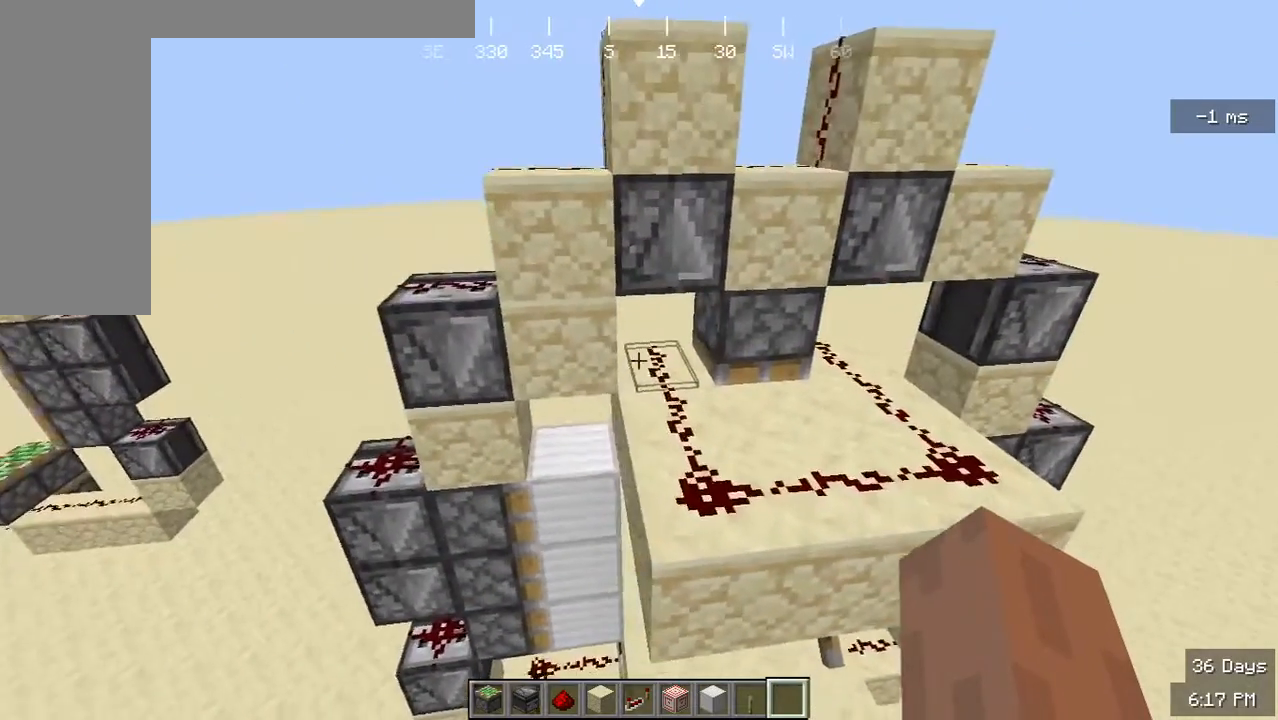
{"keys": [], "mouse": [], "events": [[33, "d", "down"], [200, "d", "up"], [200, "s", "down"], [367, "s", "up"]]}
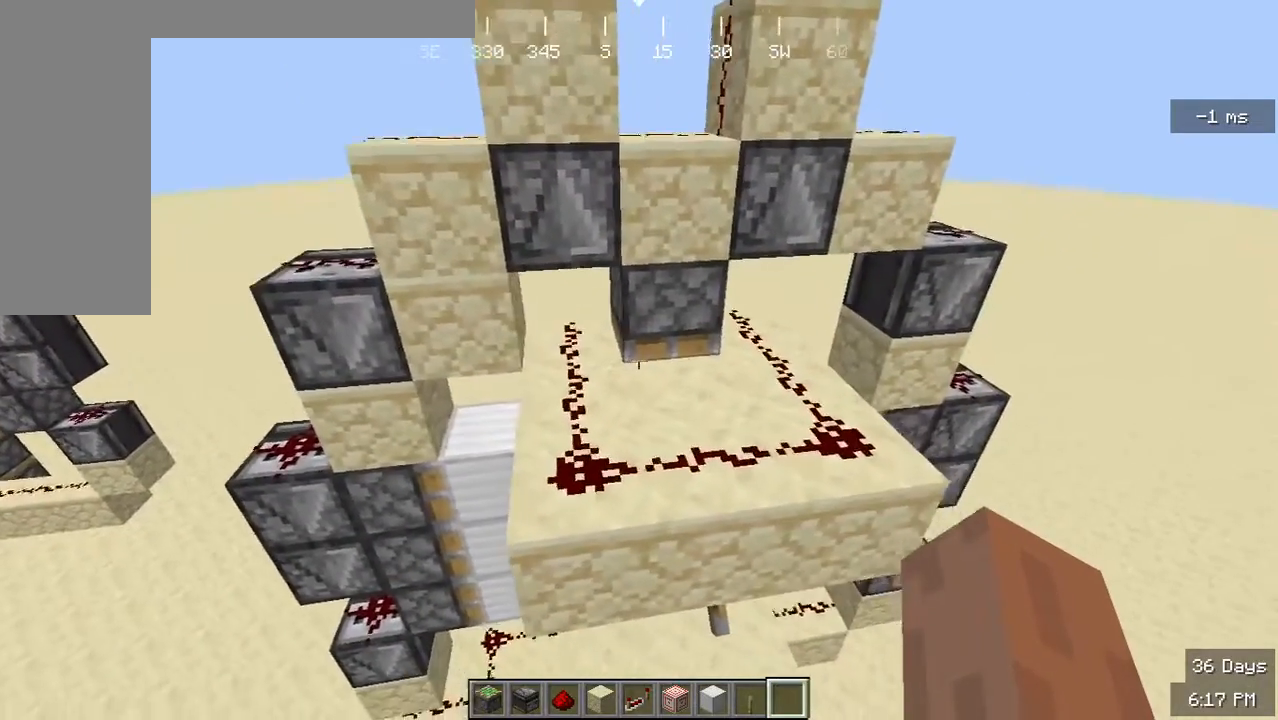
{"keys": ["s"], "mouse": [], "events": [[33, "a", "down"], [233, "s", "down"], [300, "a", "up"]]}